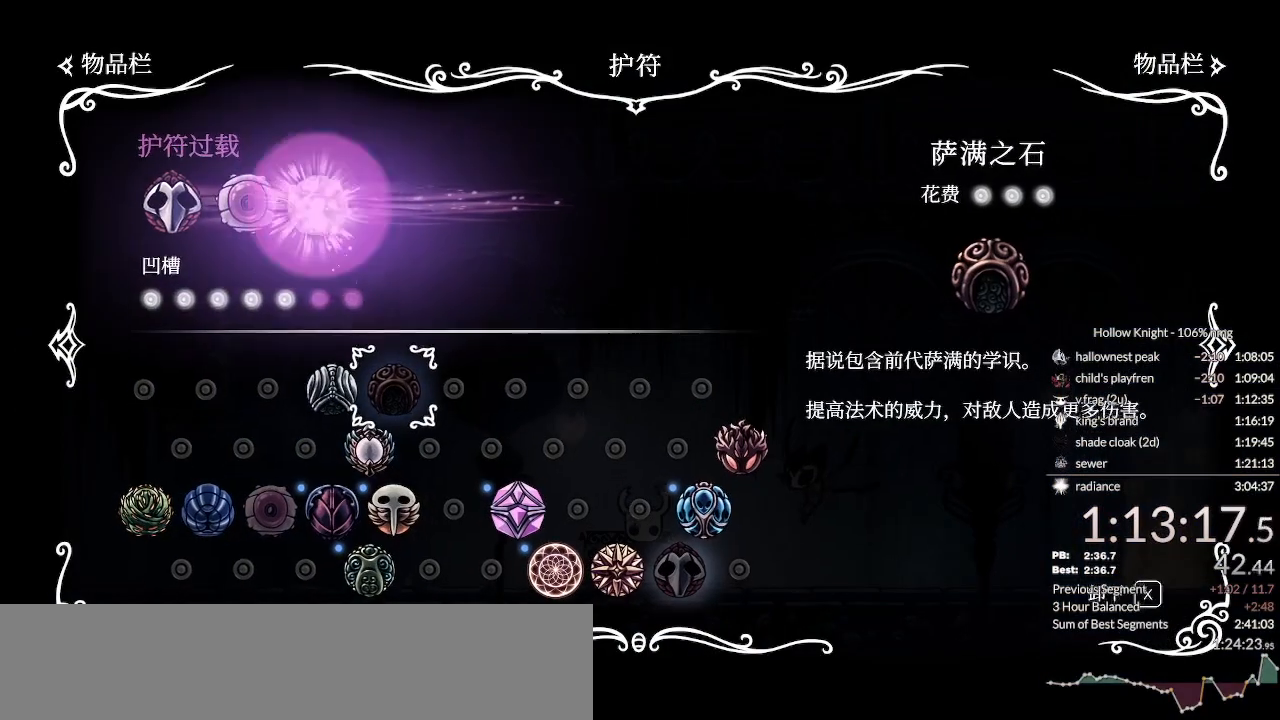
Gameplay with keyboard; each line is a JSON object with the keys held at the frame after it. "events" lists presses ("down") and releases ("up") of "cast", "cdash", "dash", "dnail", "down", "escape", "focus", "inv", "jump", "left", "nail", "return", "right" and "up" between this image and that frame as [ms after this image, input, new state], when the widget could be followed in between. No other keys are recorded. Mouse input is not recorded. Key names are as the overlay labels them; some are game actions (e.g. jump) rather than physical keys.
{"keys": ["inv"], "events": [[167, "inv", "down"], [233, "inv", "up"], [433, "inv", "down"]]}
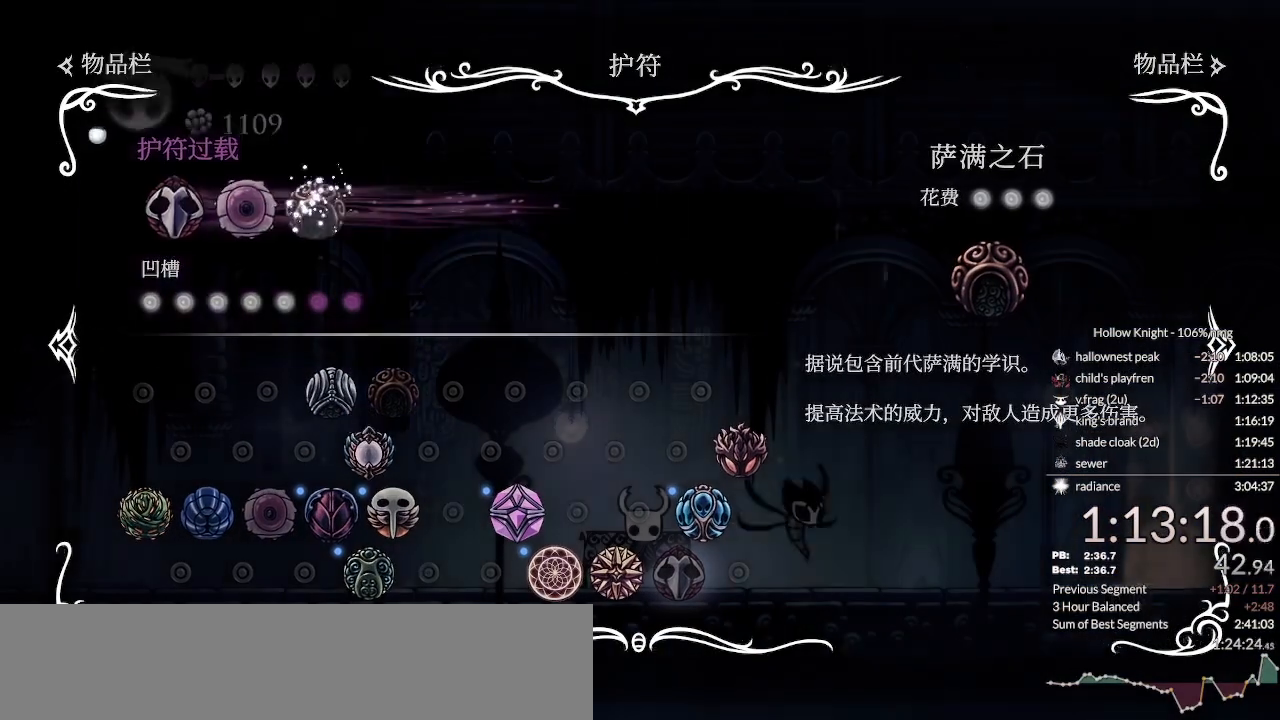
{"keys": ["left"], "events": [[33, "inv", "up"], [200, "left", "down"], [267, "left", "up"], [367, "left", "down"], [400, "left", "up"], [467, "left", "down"]]}
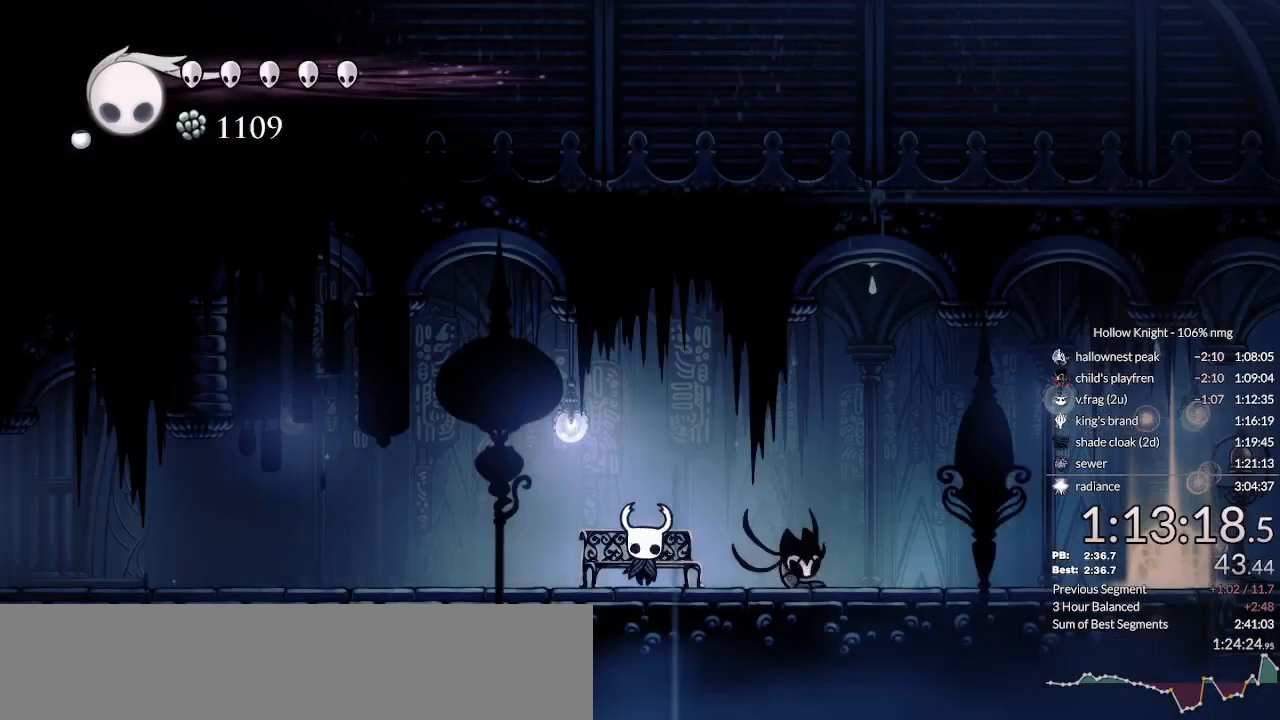
{"keys": ["cdash", "left"], "events": [[267, "cdash", "down"]]}
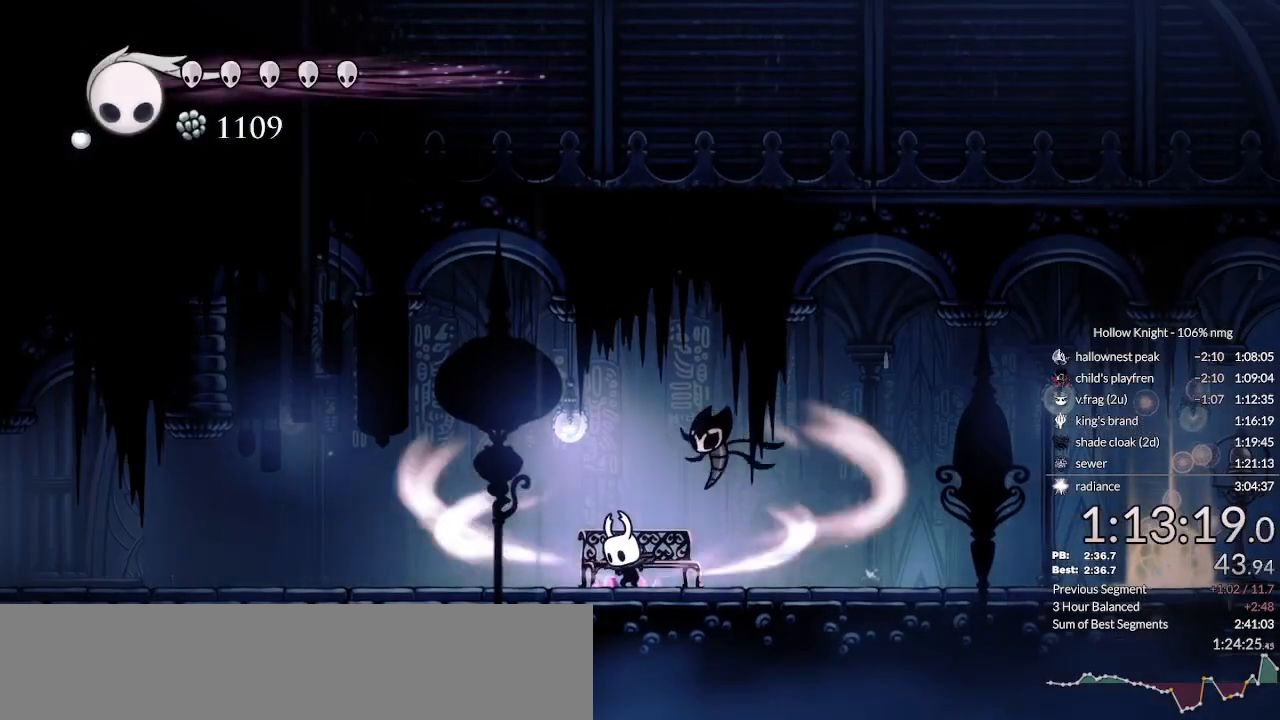
{"keys": ["cdash", "left"], "events": []}
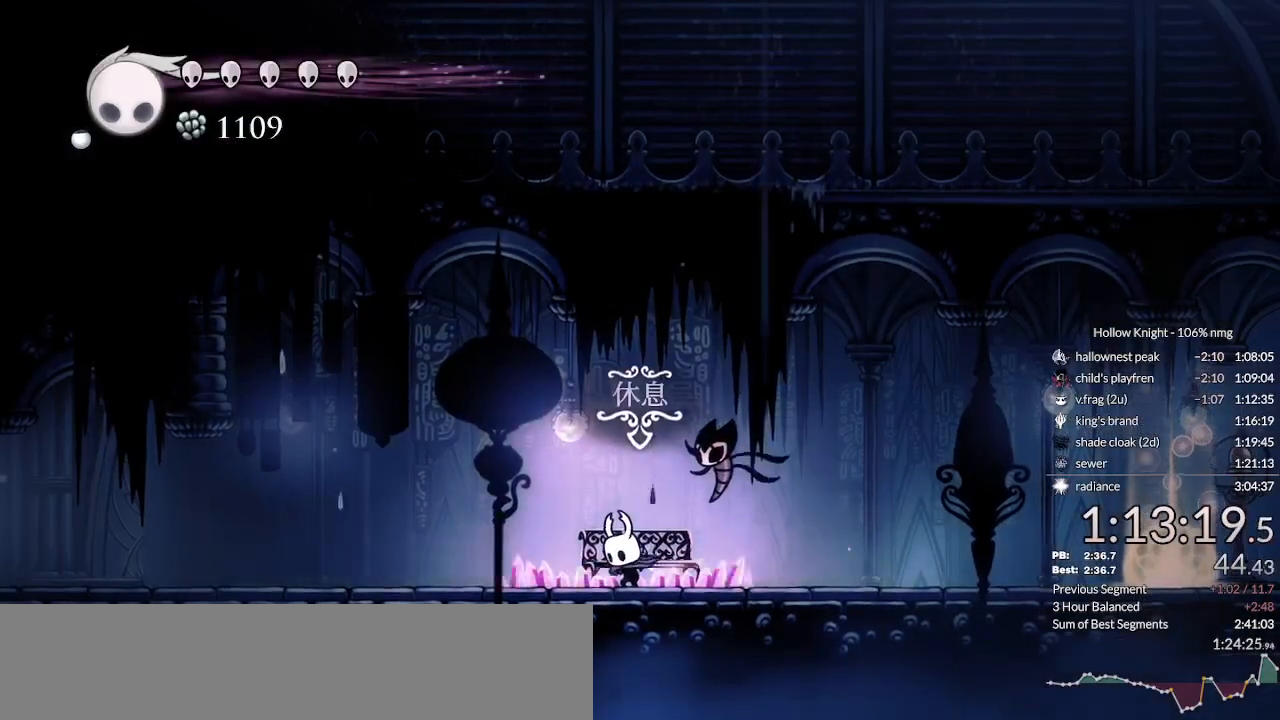
{"keys": []}
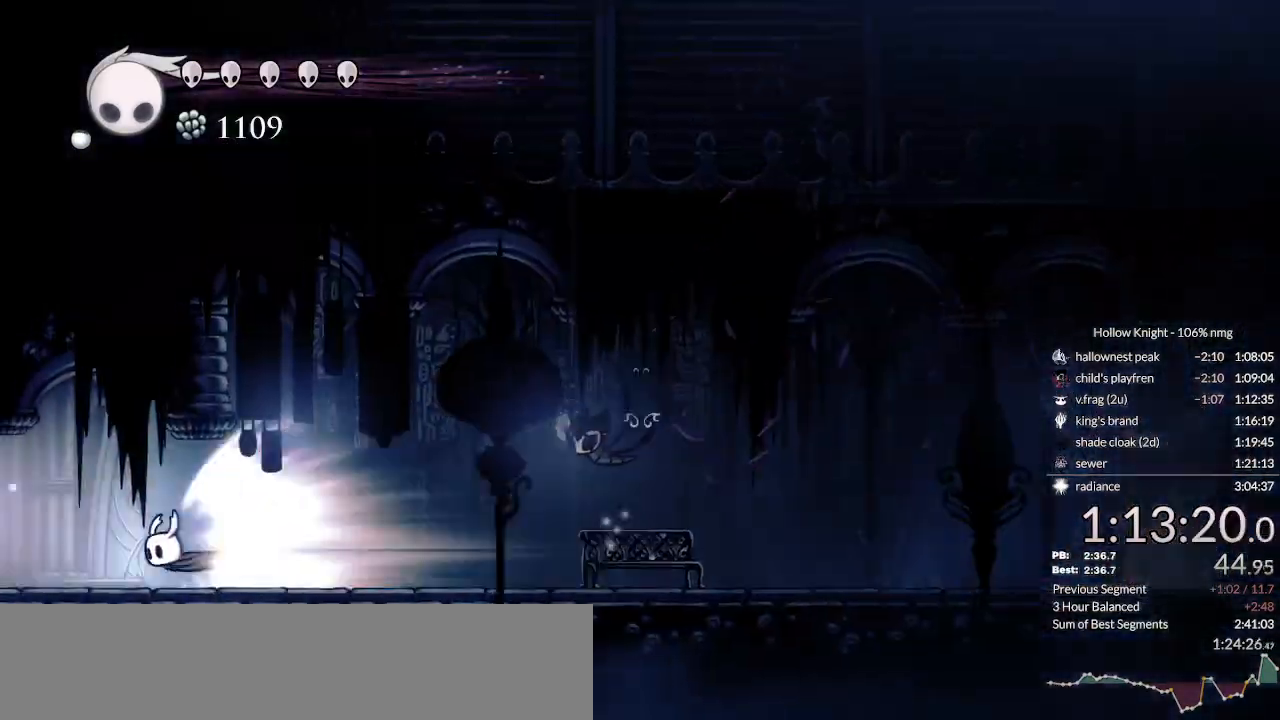
{"keys": [], "events": []}
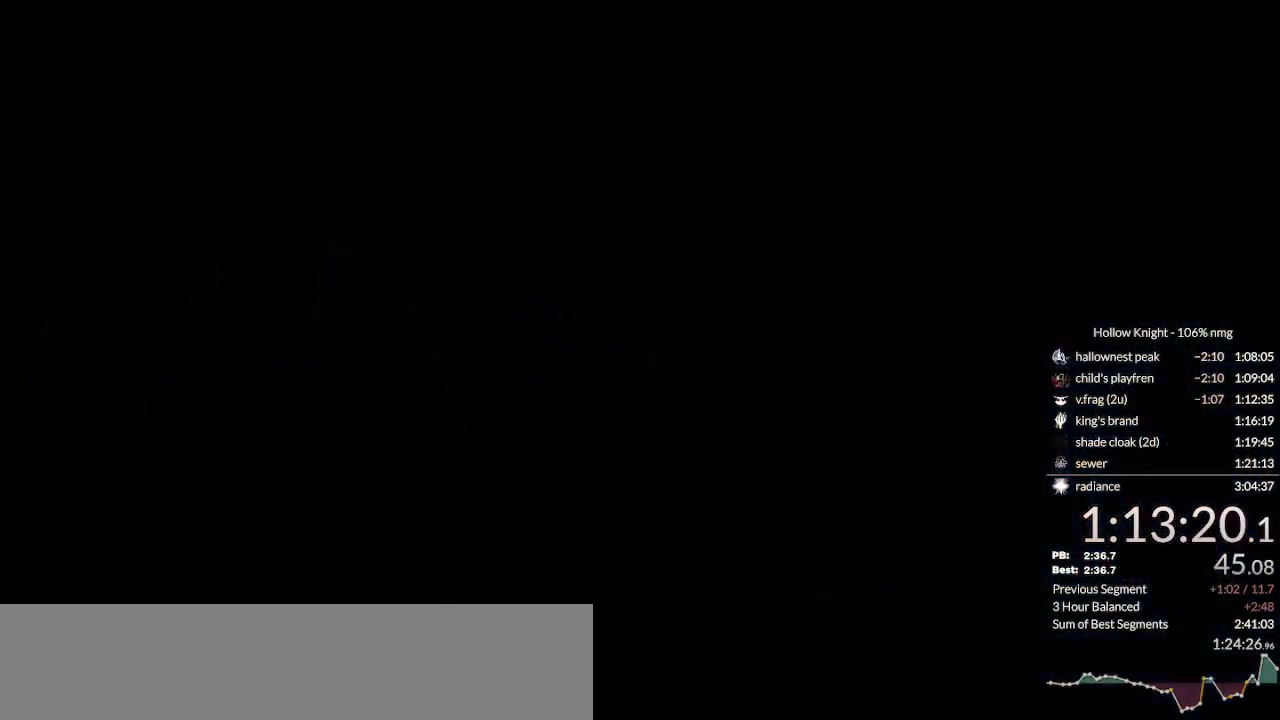
{"keys": [], "events": []}
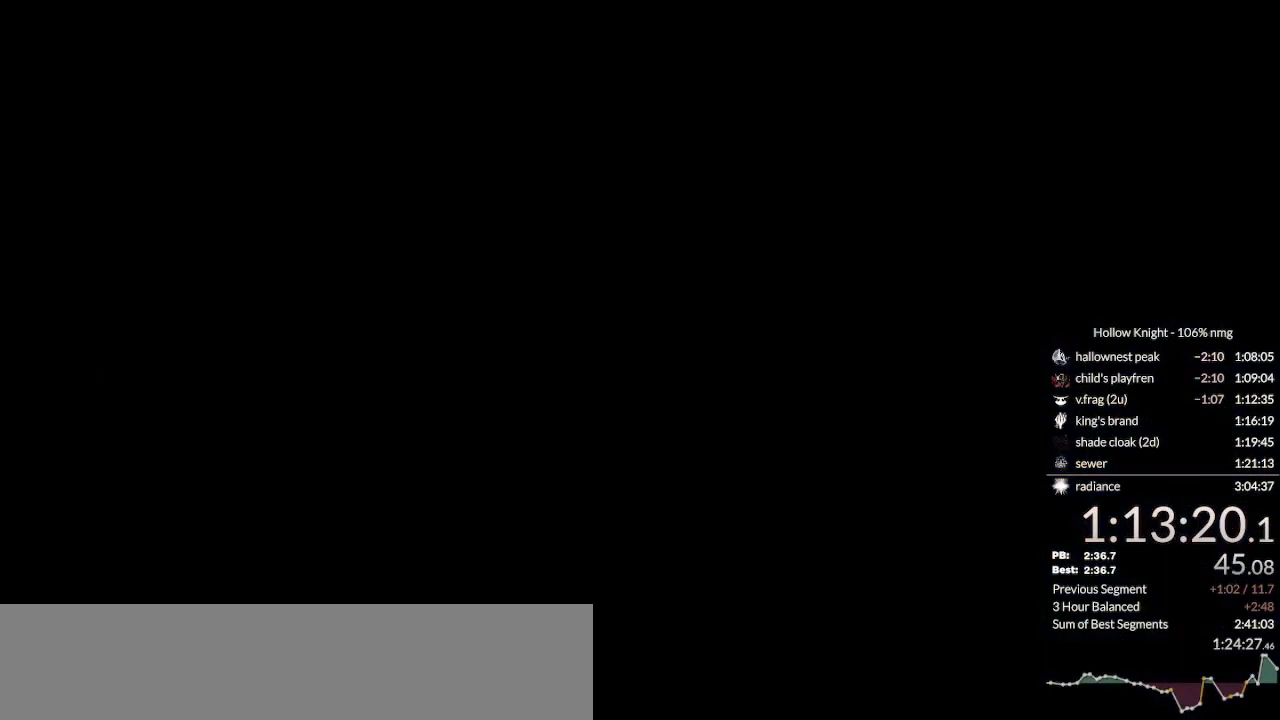
{"keys": [], "events": []}